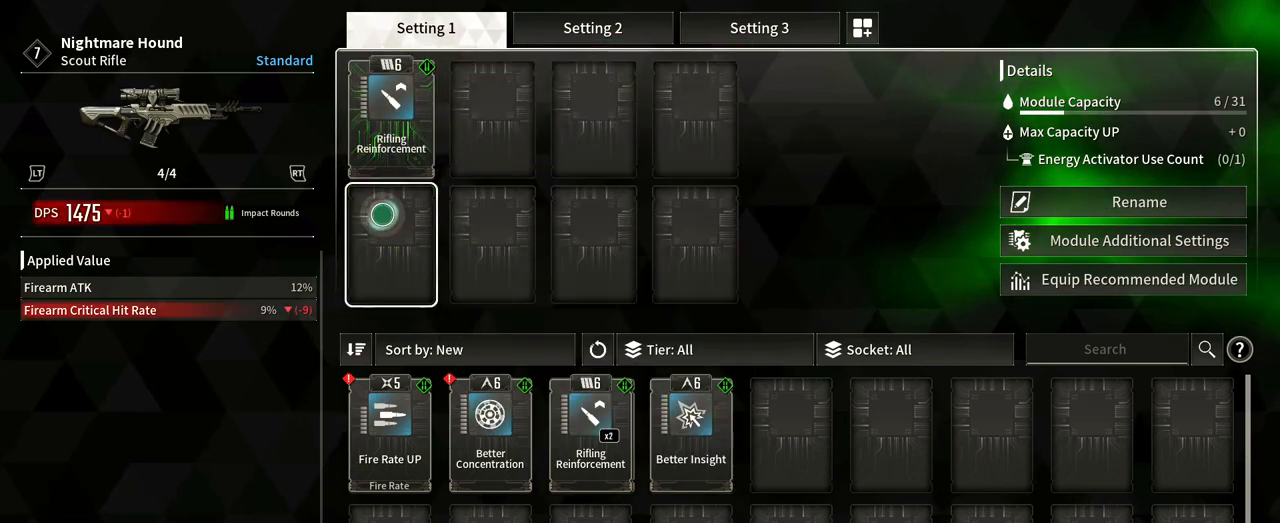
Gameplay with a controller (Xbox layout); each line is a JSON object with the inputs held at the frame after it. "events" lists button and stick changes between this image and that frame as [ms after this image, input, new state], when the widget could be followed in between. Not read: R3.
{"buttons": [], "left_stick": "center", "right_stick": "center", "events": [[117, "left_stick", "up"], [333, "left_stick", "center"]]}
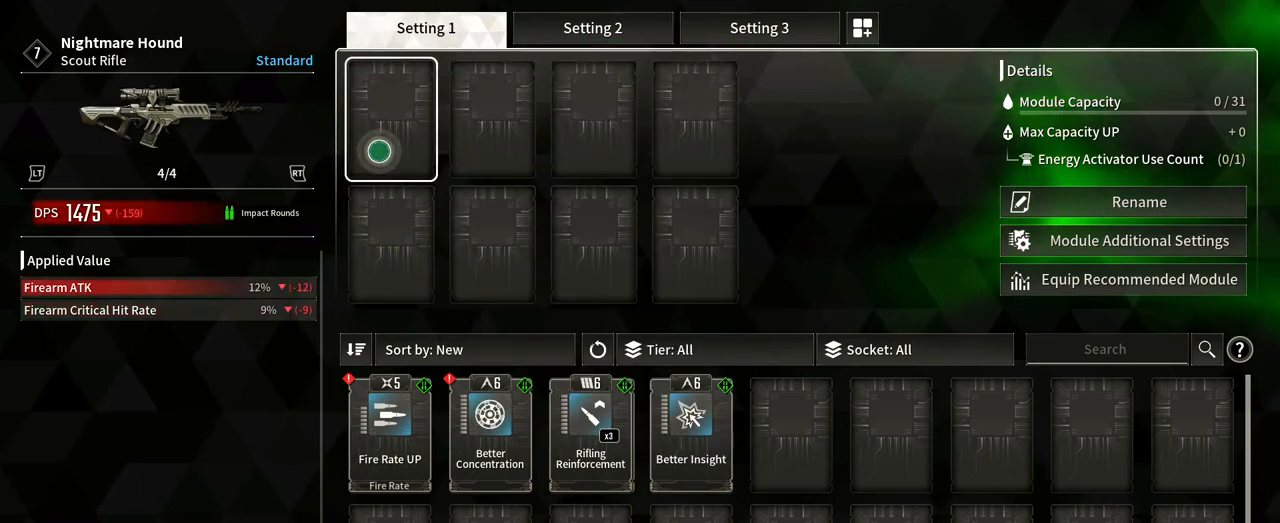
{"buttons": ["B"], "left_stick": "center", "right_stick": "center", "events": [[150, "left_stick", "down"], [267, "left_stick", "down-right"], [367, "left_stick", "center"], [383, "B", "down"]]}
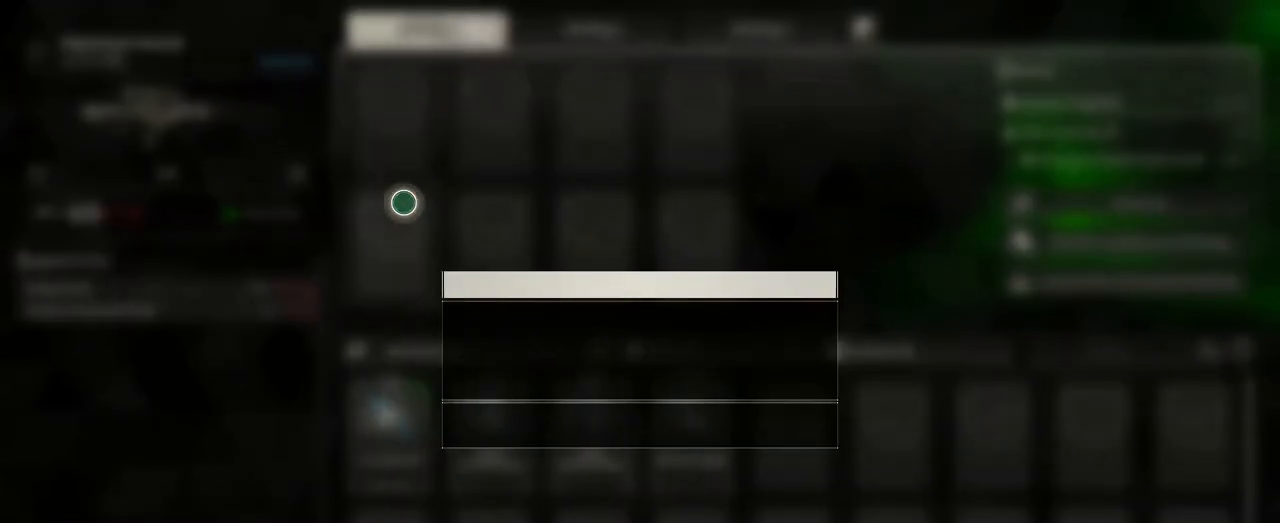
{"buttons": [], "left_stick": "center", "right_stick": "center", "events": [[17, "B", "up"], [233, "left_stick", "right"], [383, "left_stick", "center"]]}
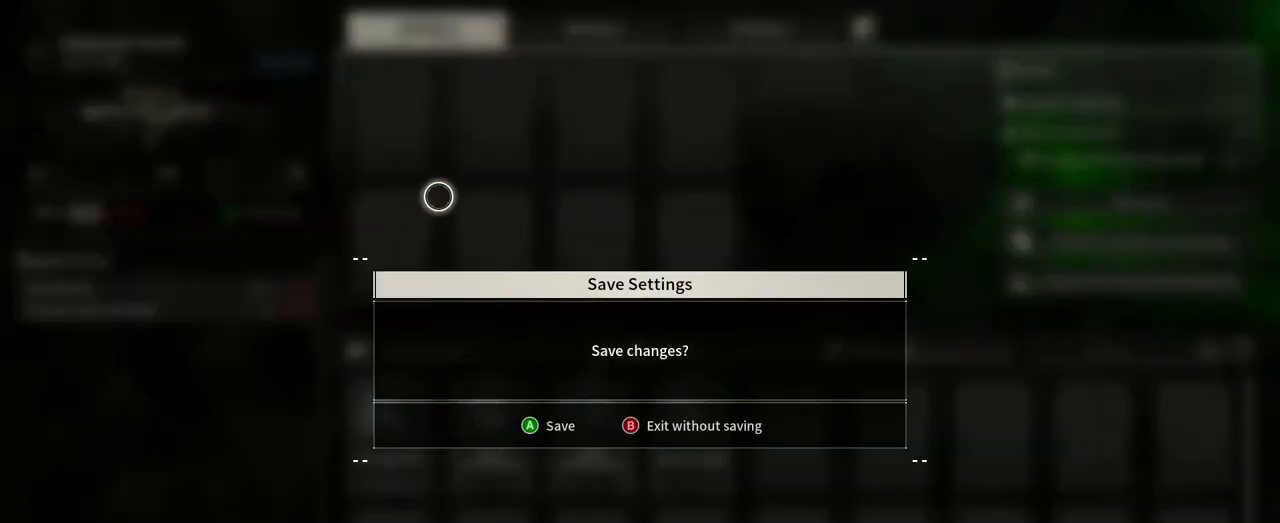
{"buttons": [], "left_stick": "center", "right_stick": "center", "events": []}
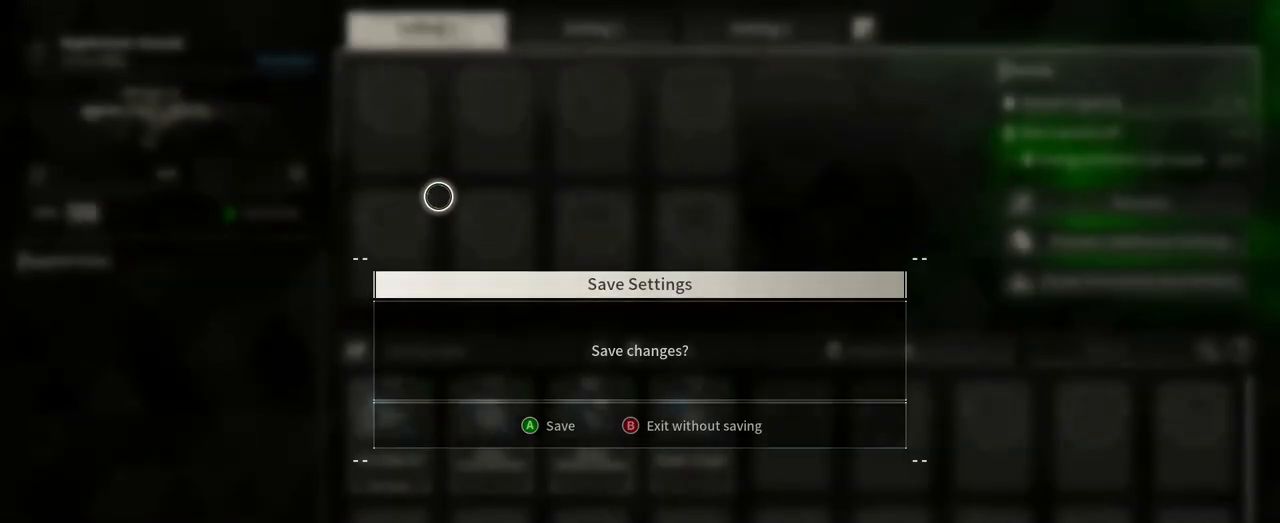
{"buttons": [], "left_stick": "center", "right_stick": "center", "events": []}
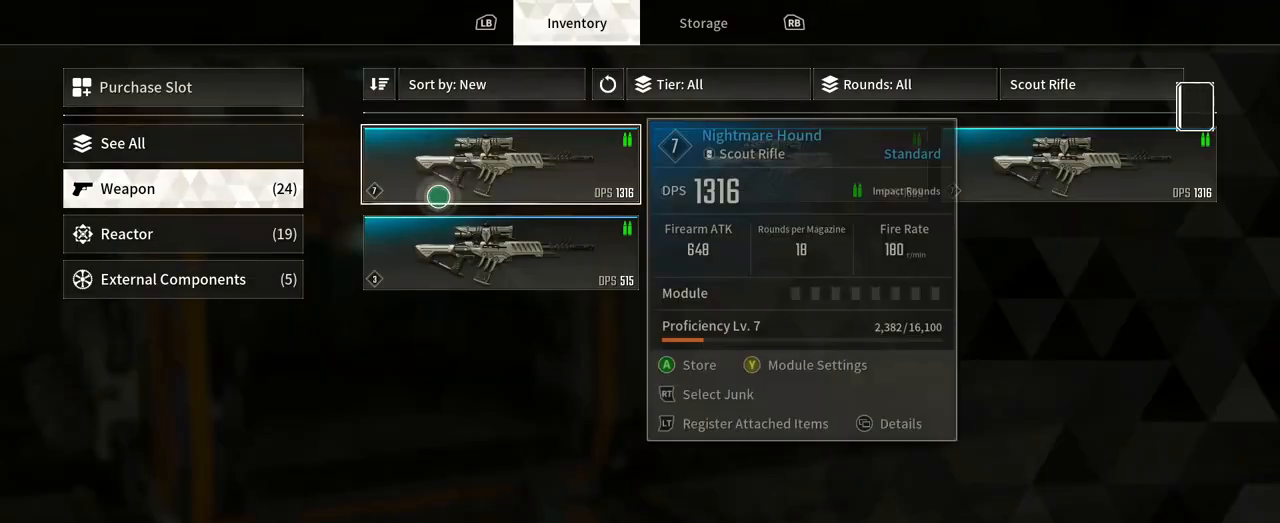
{"buttons": [], "left_stick": "right", "right_stick": "center", "events": [[133, "left_stick", "right"]]}
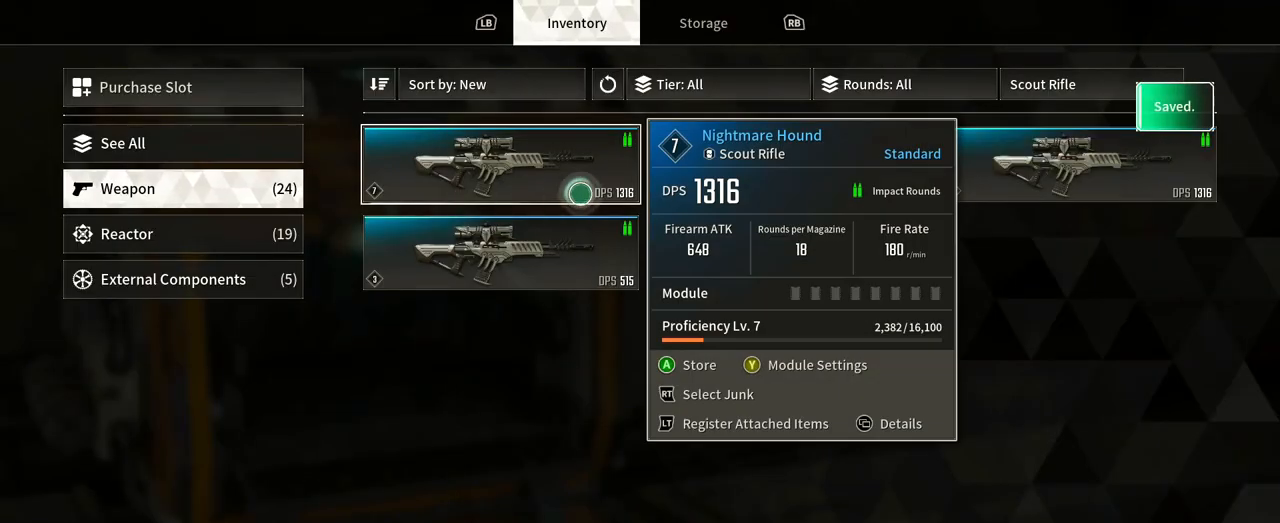
{"buttons": [], "left_stick": "center", "right_stick": "center", "events": [[500, "left_stick", "center"]]}
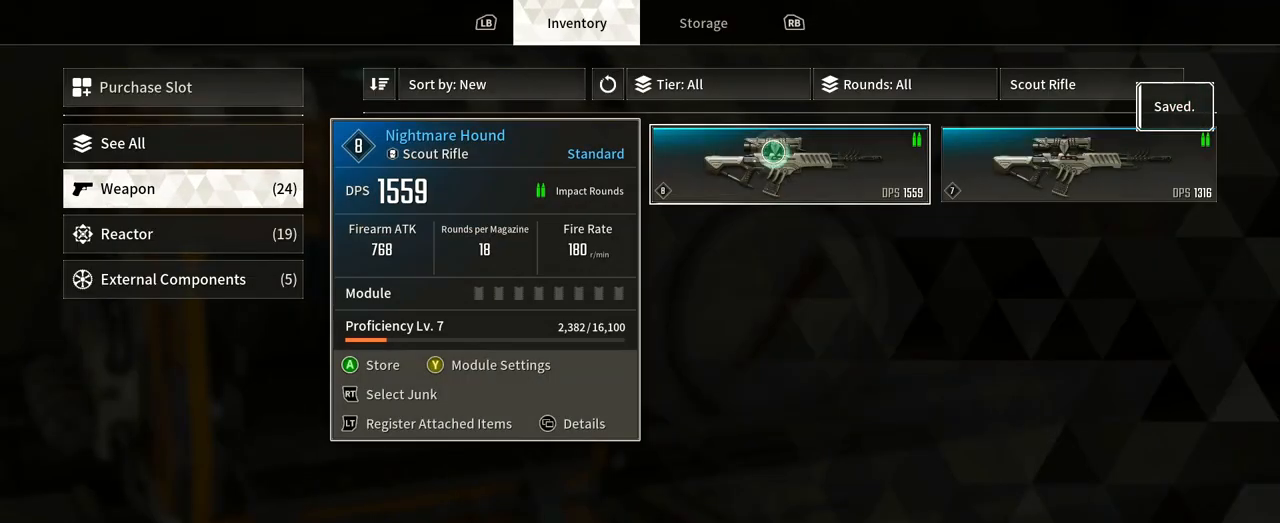
{"buttons": [], "left_stick": "left", "right_stick": "center", "events": [[50, "left_stick", "down-left"], [100, "left_stick", "left"]]}
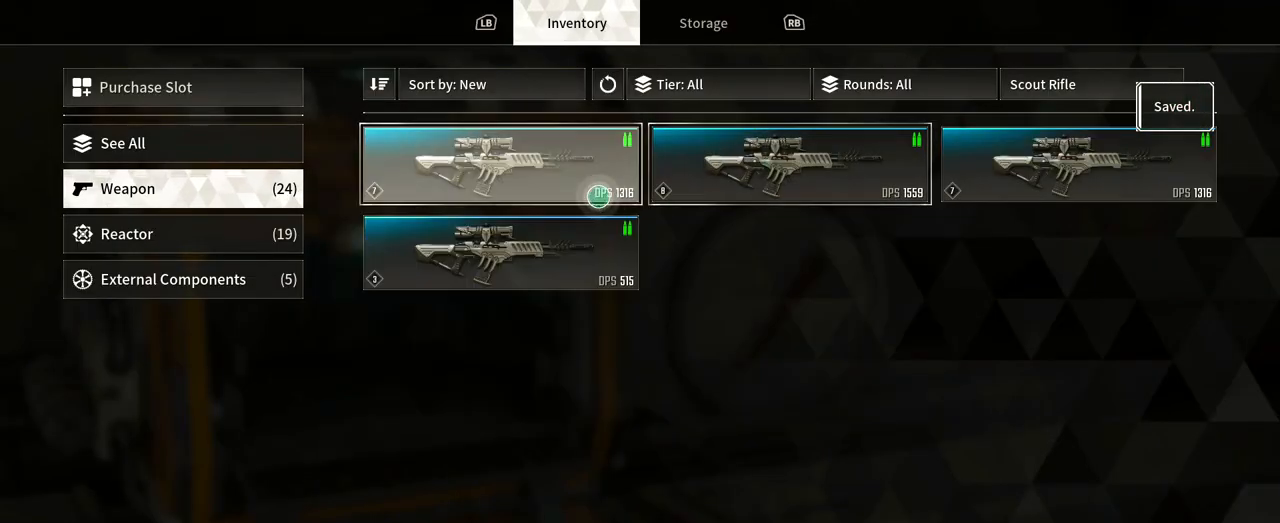
{"buttons": [], "left_stick": "center", "right_stick": "center", "events": [[50, "left_stick", "center"], [283, "left_stick", "right"], [467, "left_stick", "center"]]}
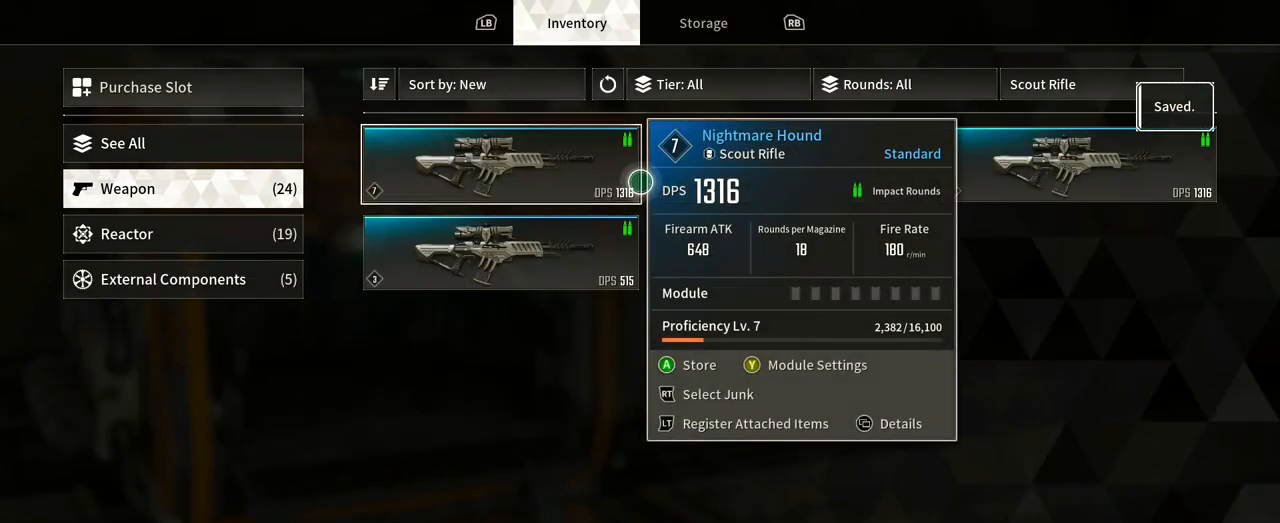
{"buttons": [], "left_stick": "right", "right_stick": "center", "events": [[217, "left_stick", "left"], [417, "left_stick", "right"]]}
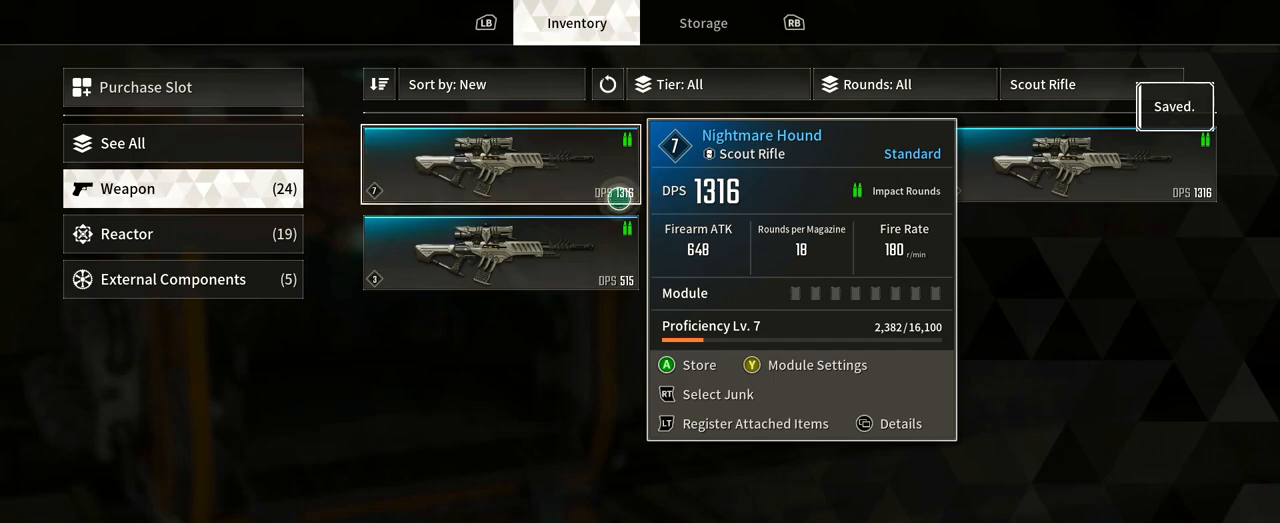
{"buttons": [], "left_stick": "right", "right_stick": "center", "events": []}
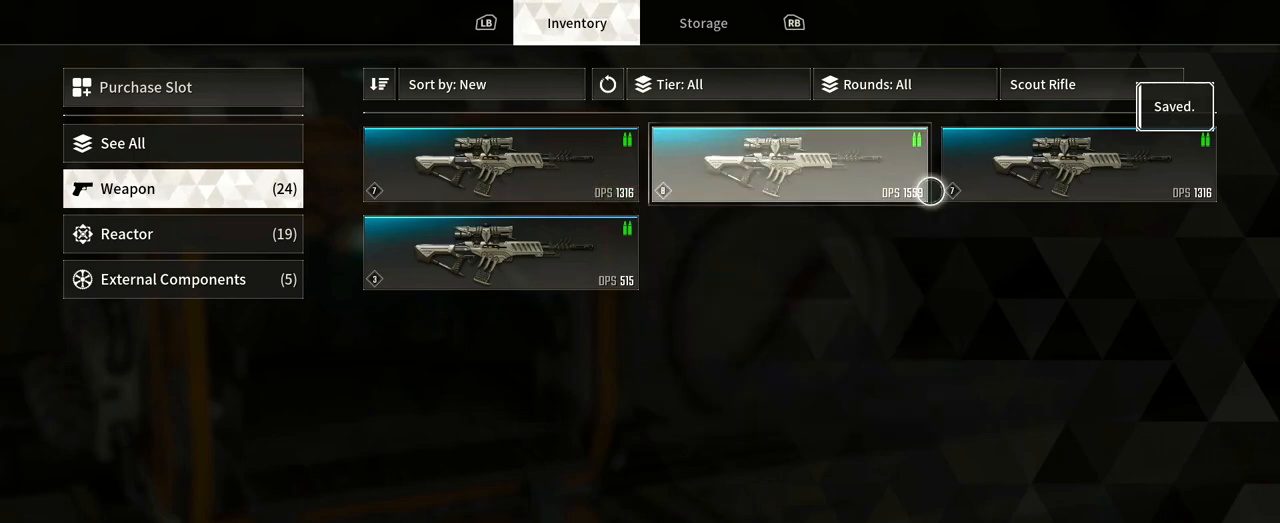
{"buttons": [], "left_stick": "center", "right_stick": "center", "events": [[183, "left_stick", "center"]]}
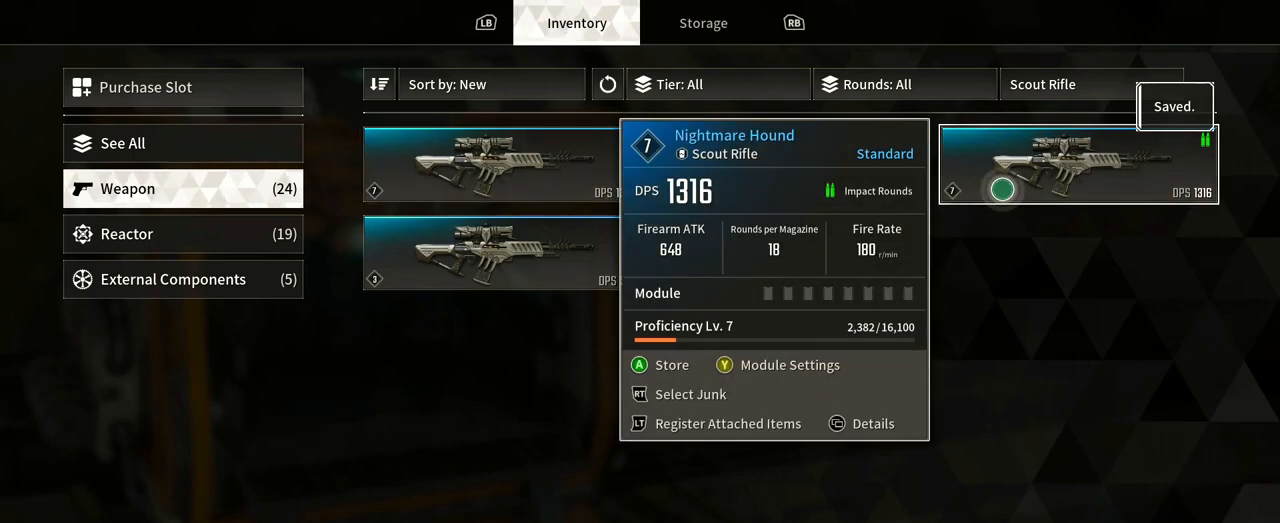
{"buttons": [], "left_stick": "center", "right_stick": "center", "events": []}
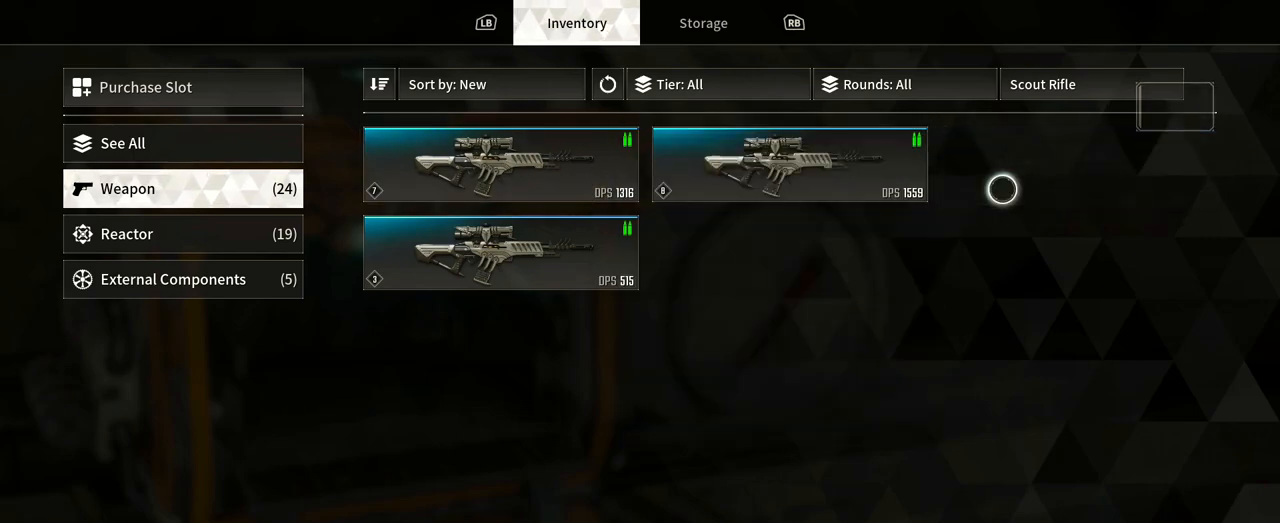
{"buttons": [], "left_stick": "left", "right_stick": "center", "events": [[300, "left_stick", "left"]]}
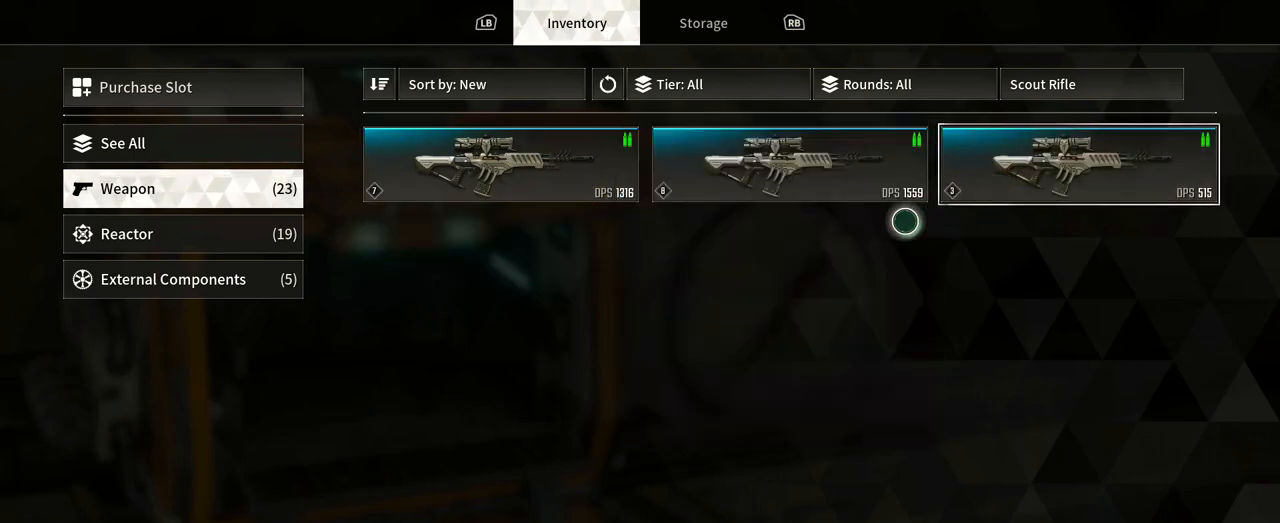
{"buttons": [], "left_stick": "up-right", "right_stick": "center", "events": [[233, "left_stick", "center"], [300, "left_stick", "up-right"]]}
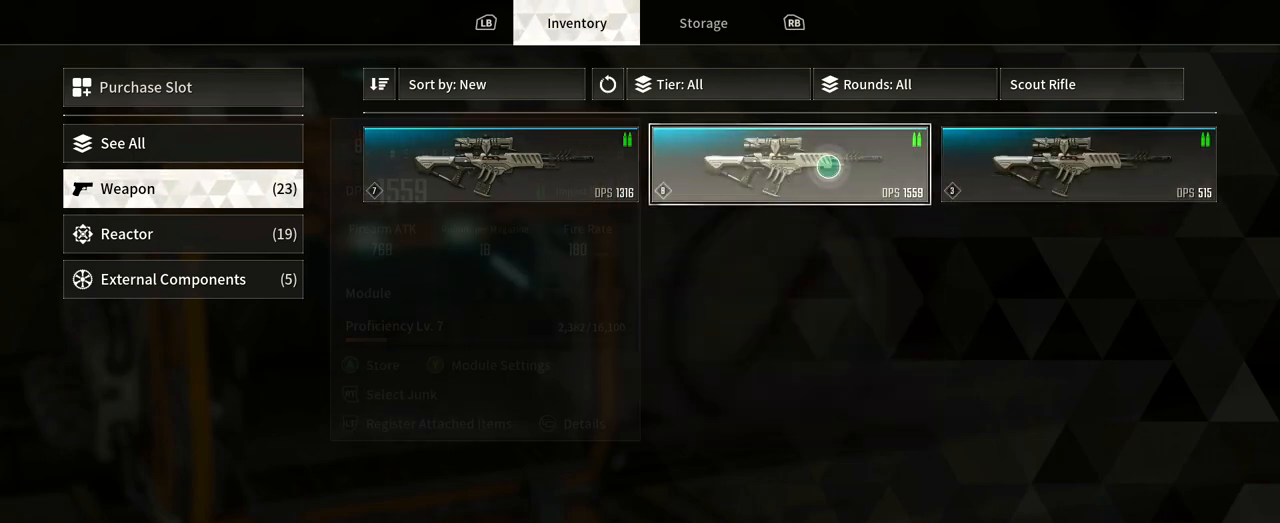
{"buttons": [], "left_stick": "up-left", "right_stick": "center", "events": [[17, "left_stick", "center"], [150, "left_stick", "up"], [250, "left_stick", "up-left"]]}
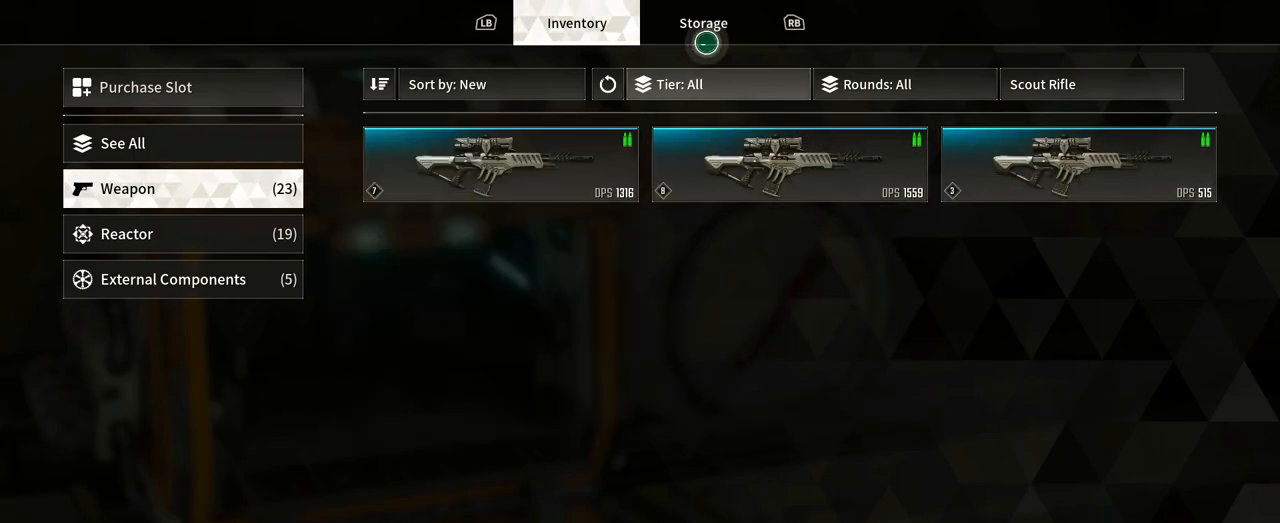
{"buttons": [], "left_stick": "center", "right_stick": "center", "events": [[17, "left_stick", "center"]]}
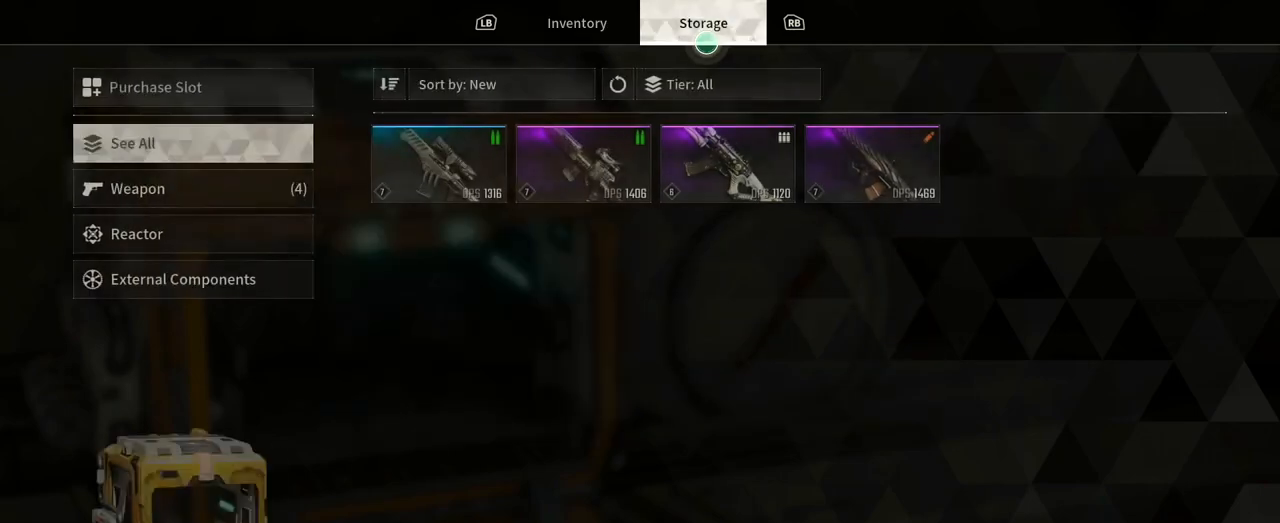
{"buttons": [], "left_stick": "center", "right_stick": "center", "events": [[117, "left_stick", "down-right"], [483, "left_stick", "center"]]}
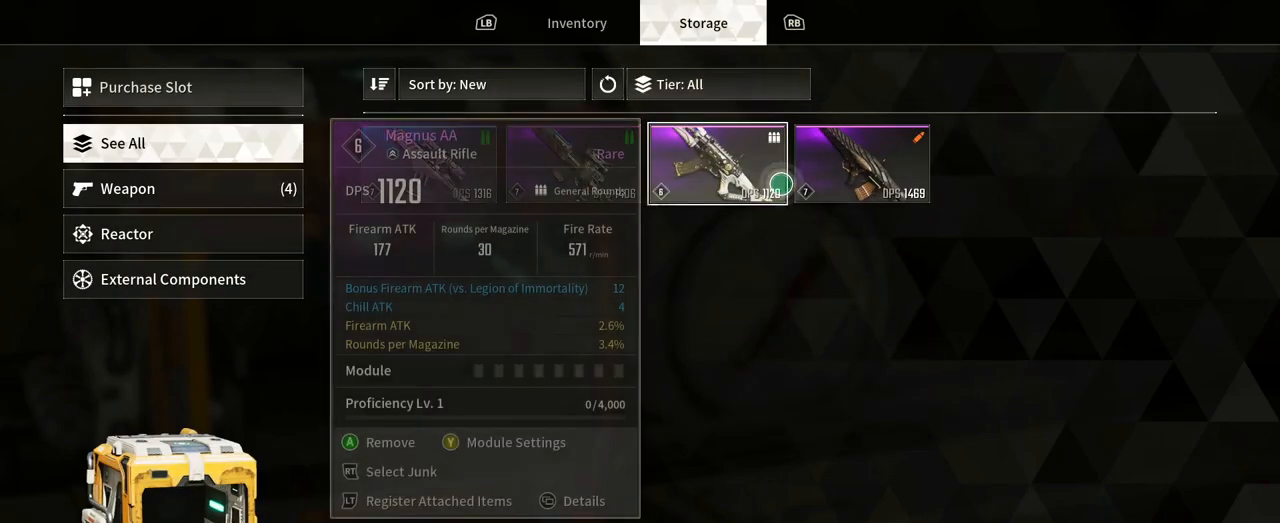
{"buttons": [], "left_stick": "left", "right_stick": "center", "events": [[217, "left_stick", "left"]]}
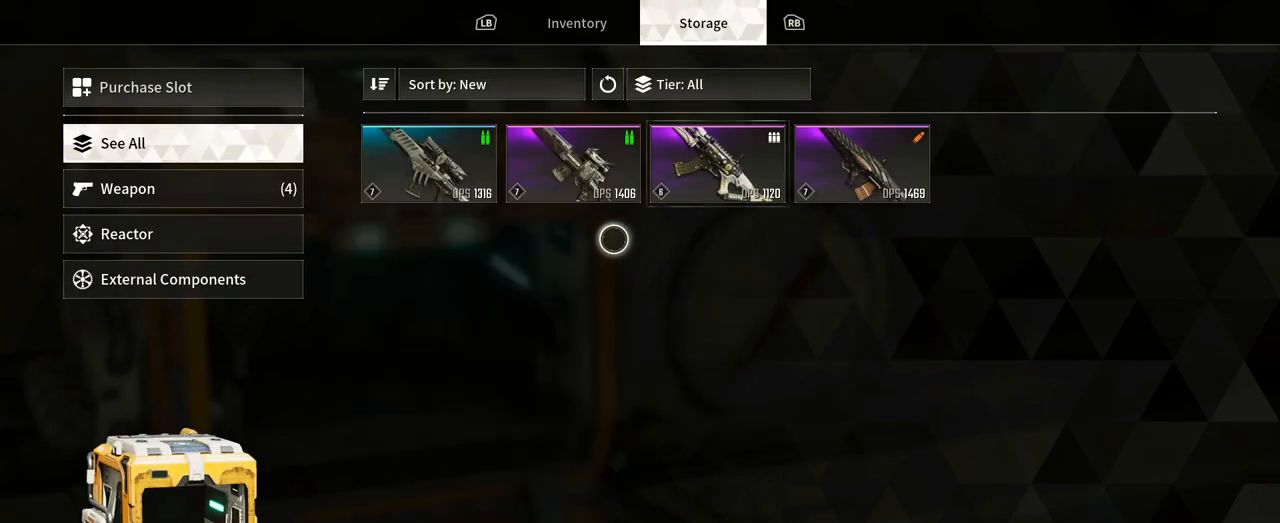
{"buttons": [], "left_stick": "center", "right_stick": "center", "events": [[350, "left_stick", "center"]]}
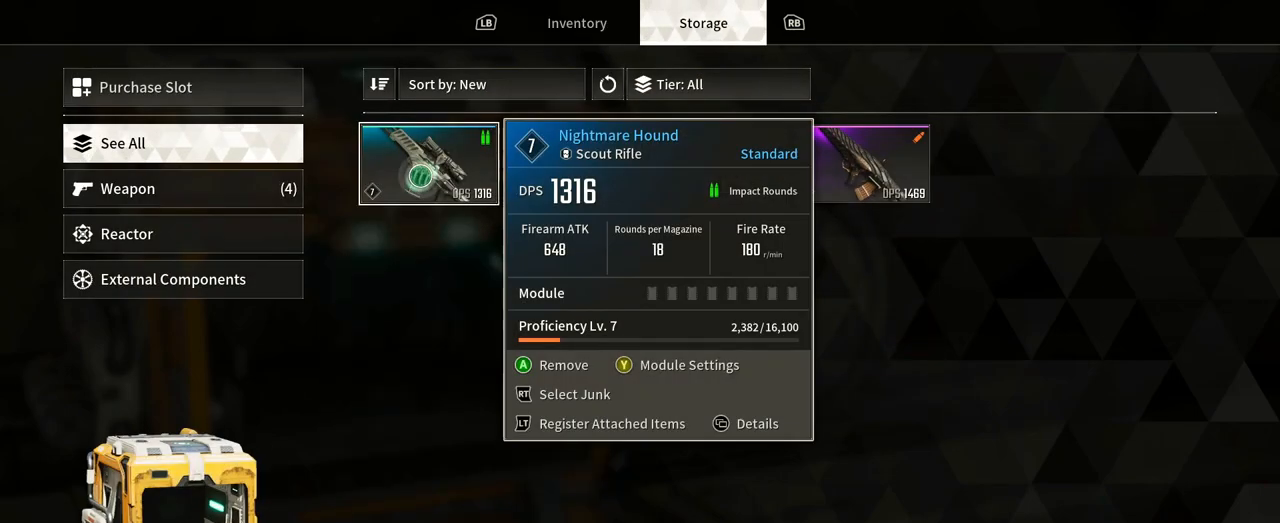
{"buttons": [], "left_stick": "center", "right_stick": "center", "events": []}
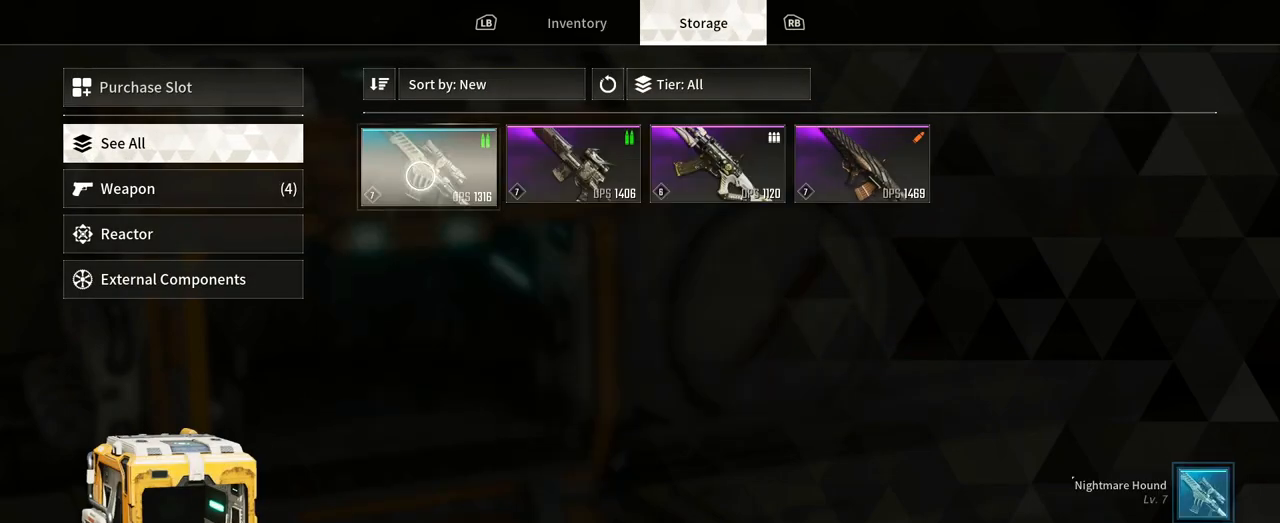
{"buttons": [], "left_stick": "right", "right_stick": "center", "events": [[367, "left_stick", "right"]]}
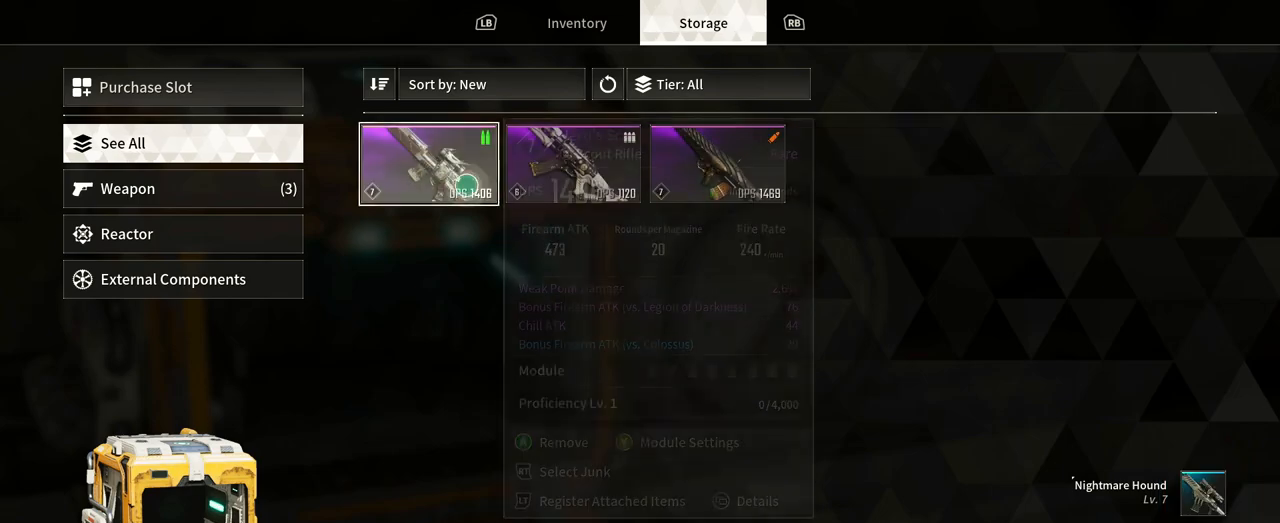
{"buttons": [], "left_stick": "up", "right_stick": "center", "events": [[300, "left_stick", "up"]]}
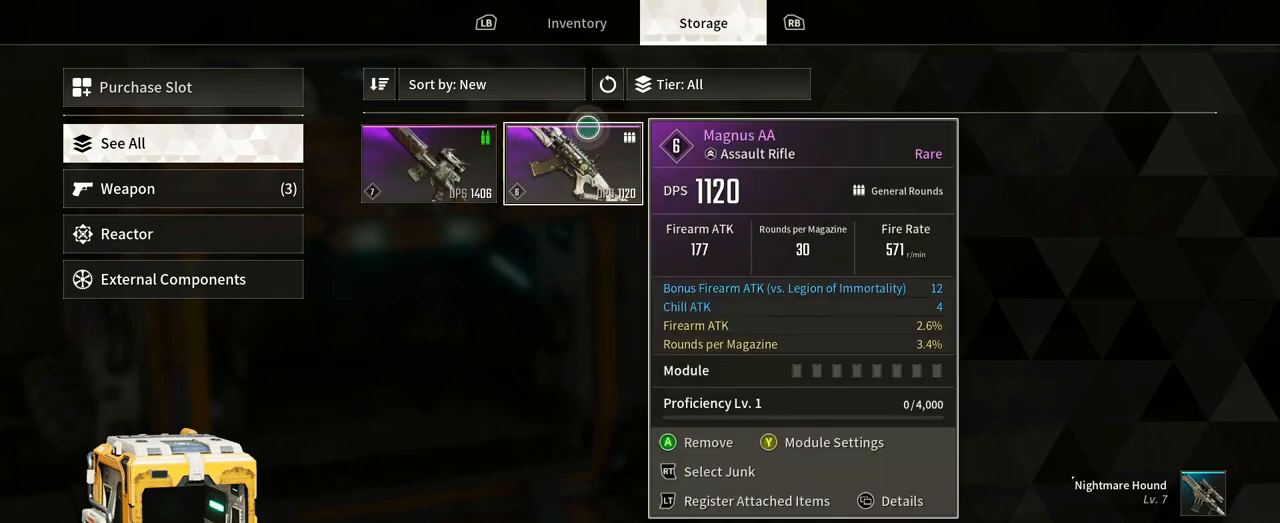
{"buttons": [], "left_stick": "left", "right_stick": "center", "events": [[117, "left_stick", "up-right"], [283, "left_stick", "center"], [500, "left_stick", "left"]]}
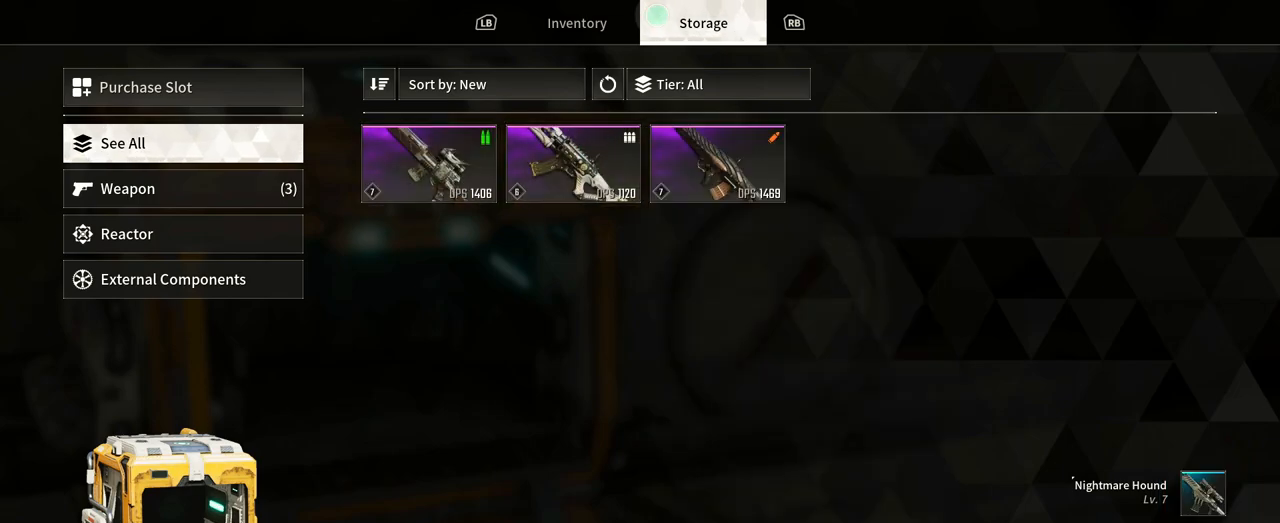
{"buttons": [], "left_stick": "center", "right_stick": "center", "events": [[167, "left_stick", "center"]]}
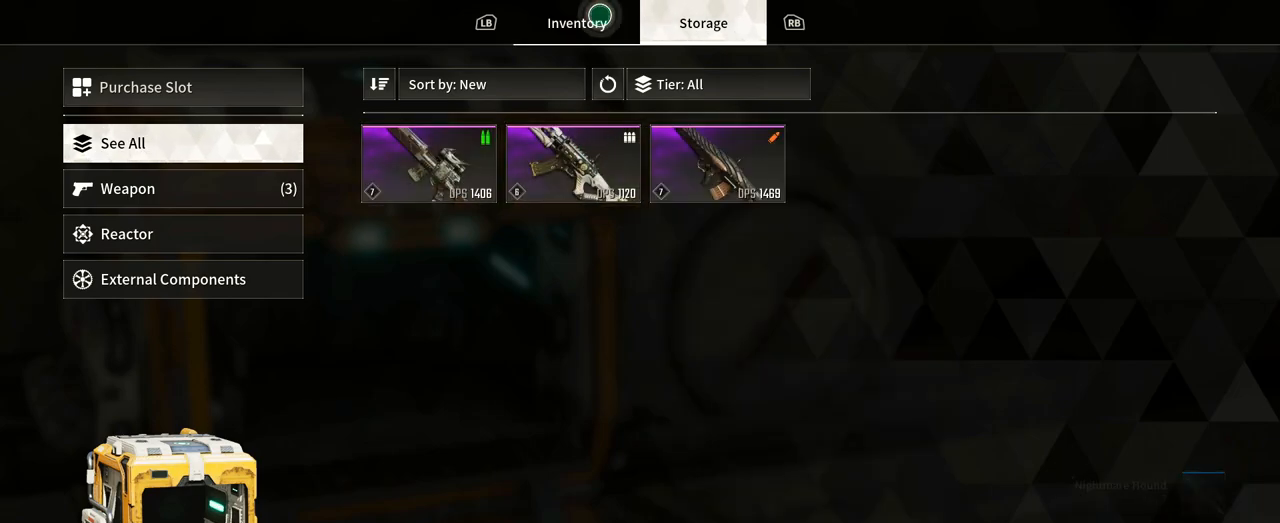
{"buttons": [], "left_stick": "right", "right_stick": "center", "events": [[350, "left_stick", "right"]]}
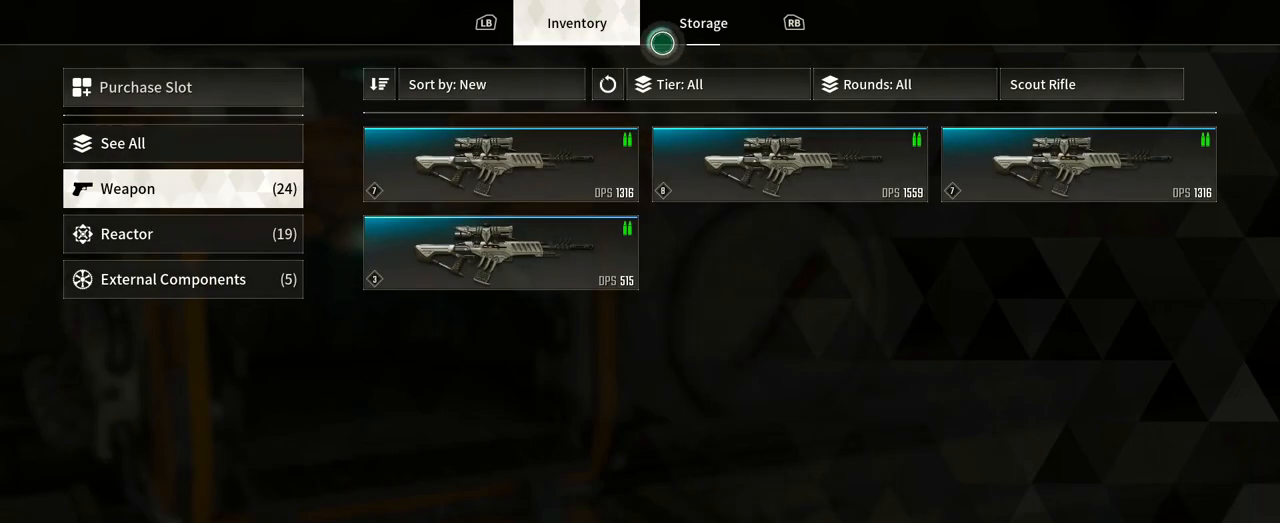
{"buttons": [], "left_stick": "right", "right_stick": "center", "events": []}
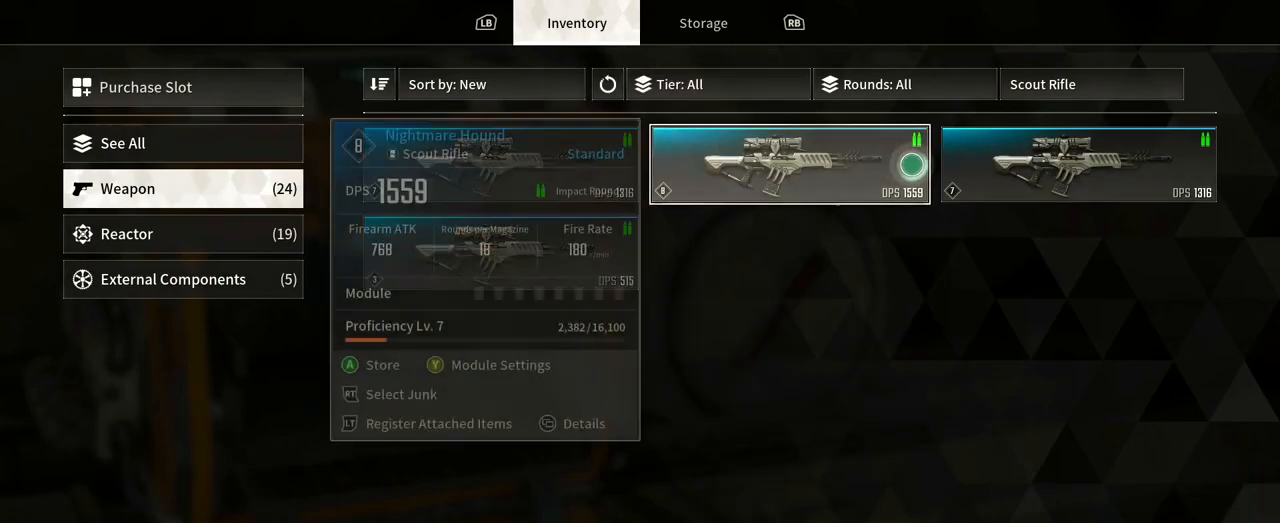
{"buttons": [], "left_stick": "center", "right_stick": "center", "events": [[350, "left_stick", "center"]]}
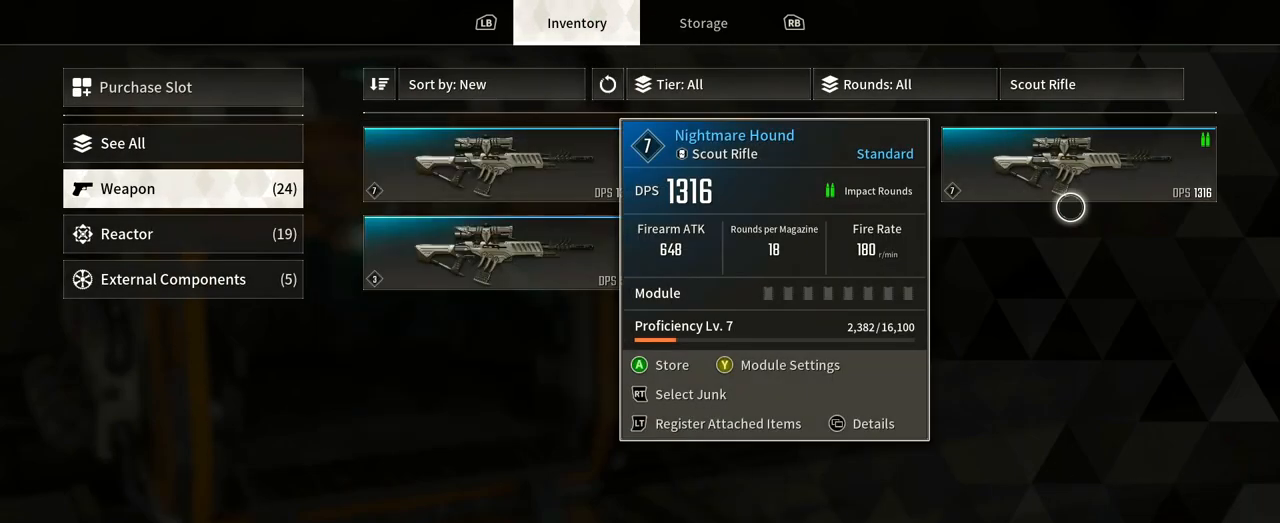
{"buttons": [], "left_stick": "center", "right_stick": "center", "events": [[67, "left_stick", "up-left"], [200, "left_stick", "center"]]}